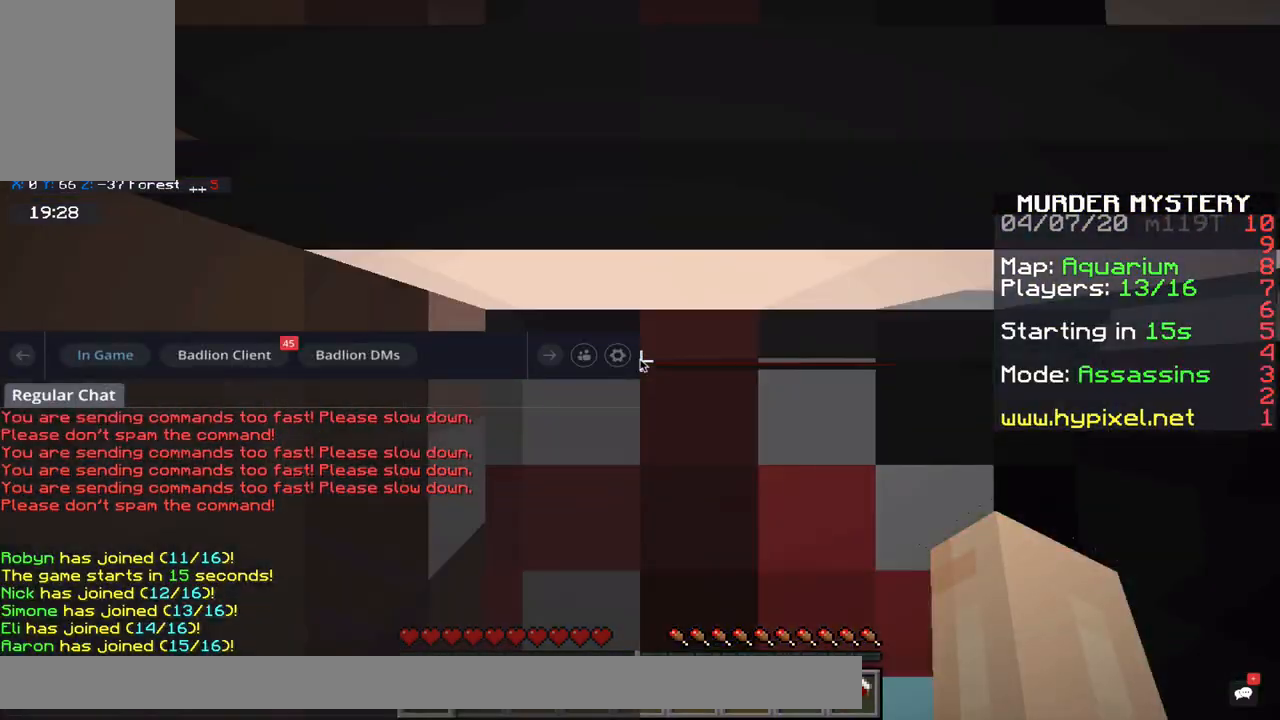
Gameplay with keyboard and mouse; each line is a JSON object with the keys and mouse buttons held at the frame after it. "events" lists presses ("down") and releases ("up") of "a", "d", "s", "space", "w", "x" and "mouse_right" between this image and that frame as [ms after this image, input, new state], when the widget could be followed in between. "mouse_right" = the "right" button of the "mouse" list. No other keys are recorded. Fast repeated clicks can show as one long hold. Mouse movement is not recorded.
{"keys": [], "mouse": [], "events": []}
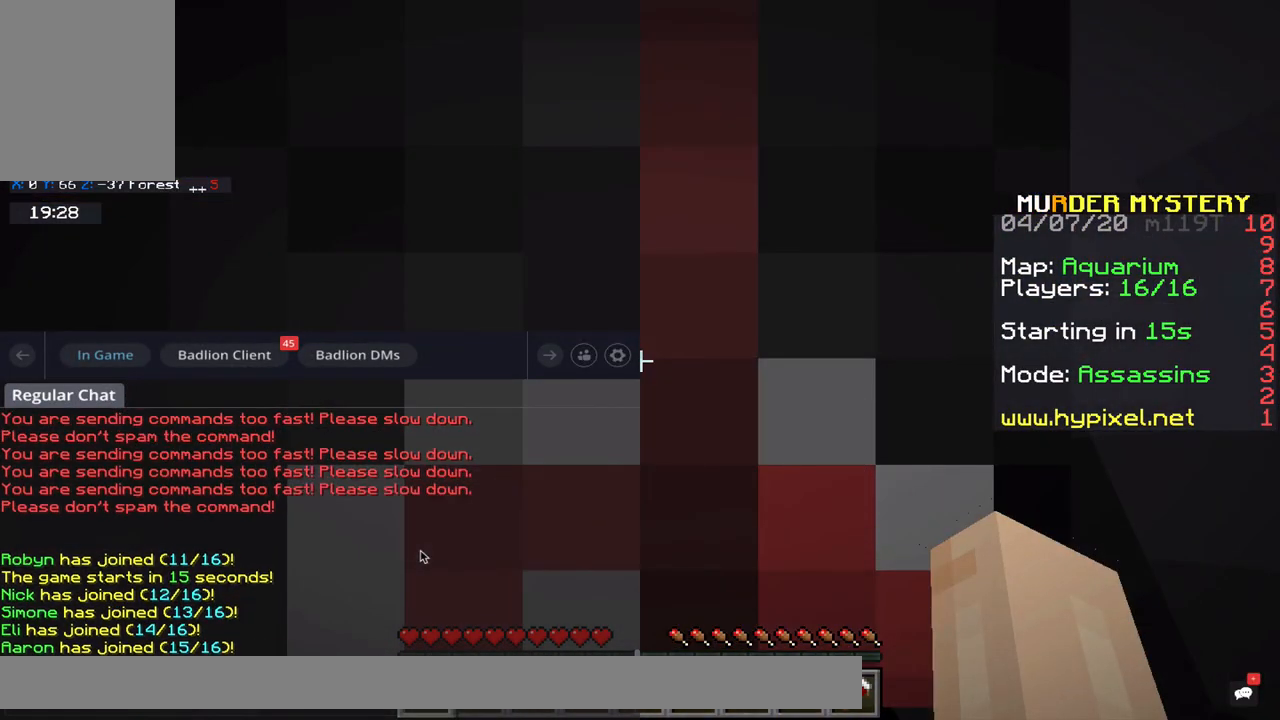
{"keys": [], "mouse": [], "events": []}
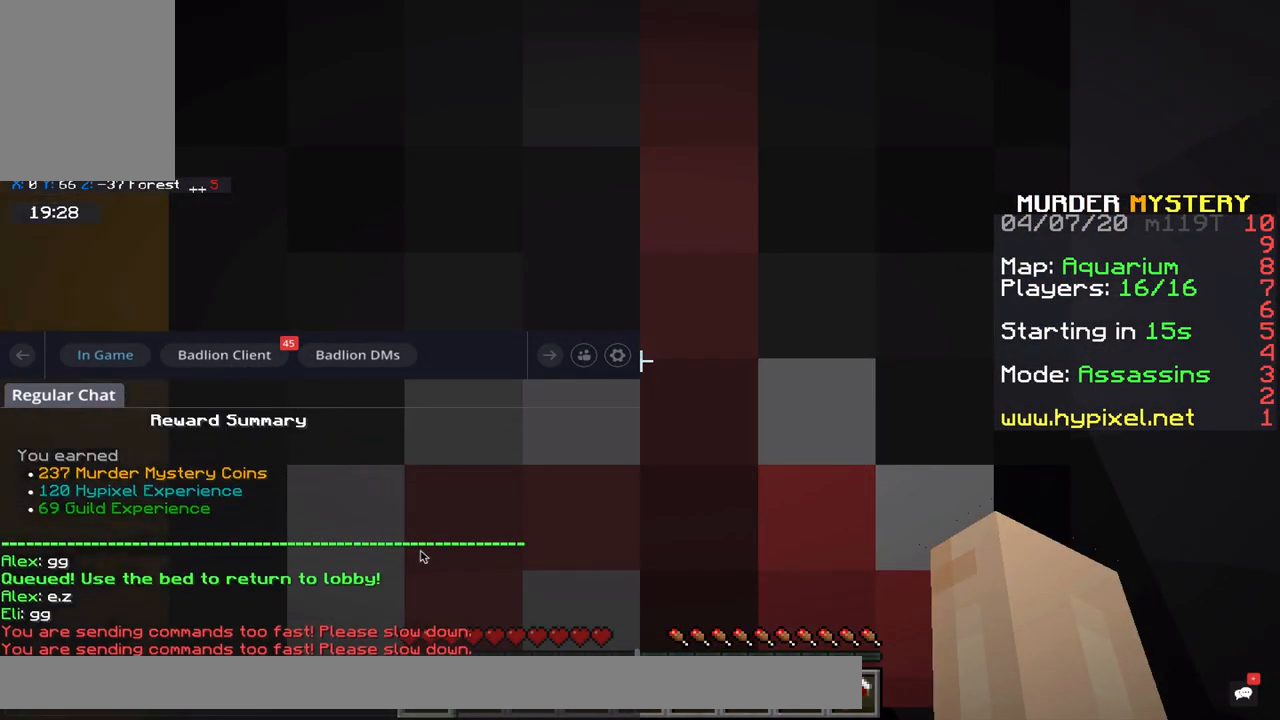
{"keys": [], "mouse": [], "events": []}
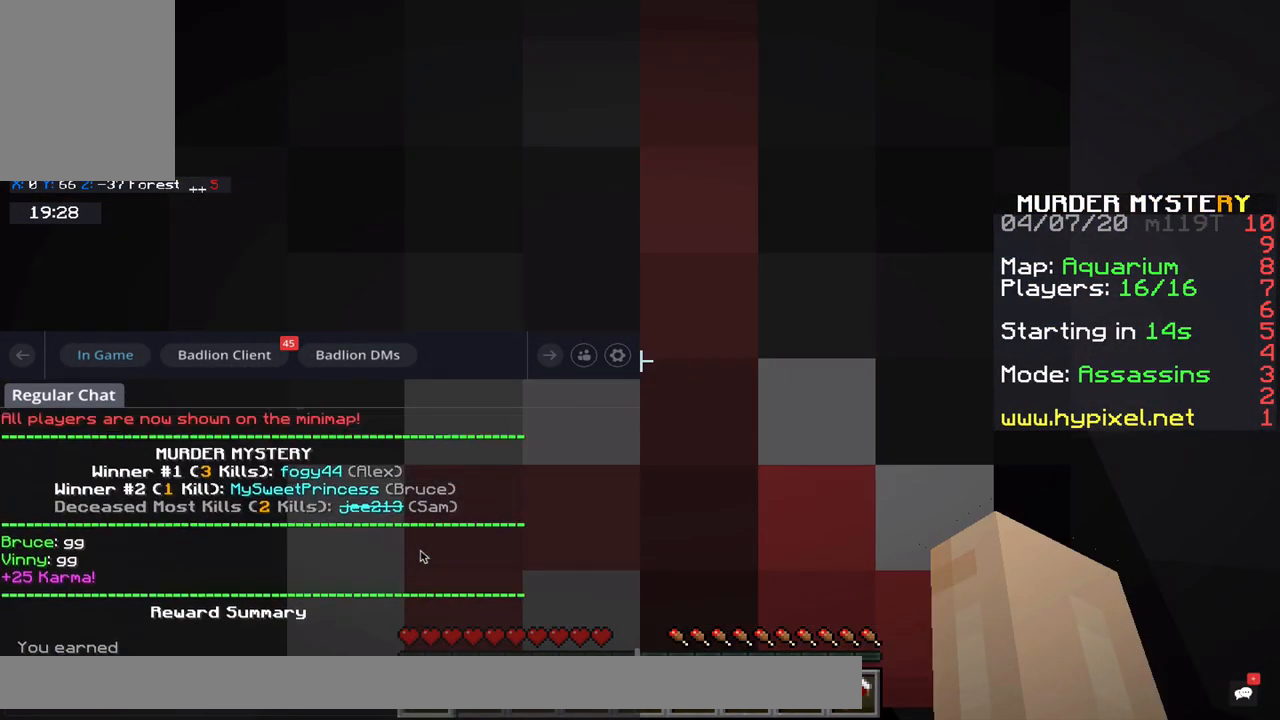
{"keys": [], "mouse": [], "events": []}
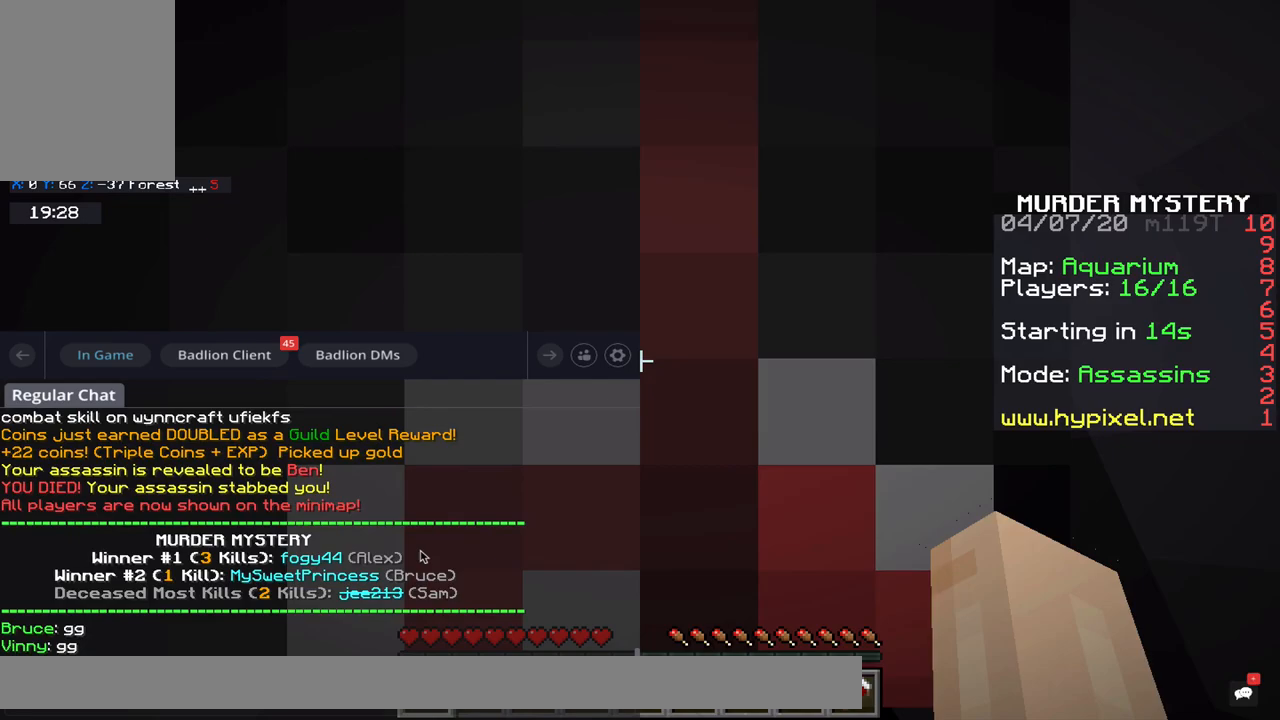
{"keys": [], "mouse": [], "events": []}
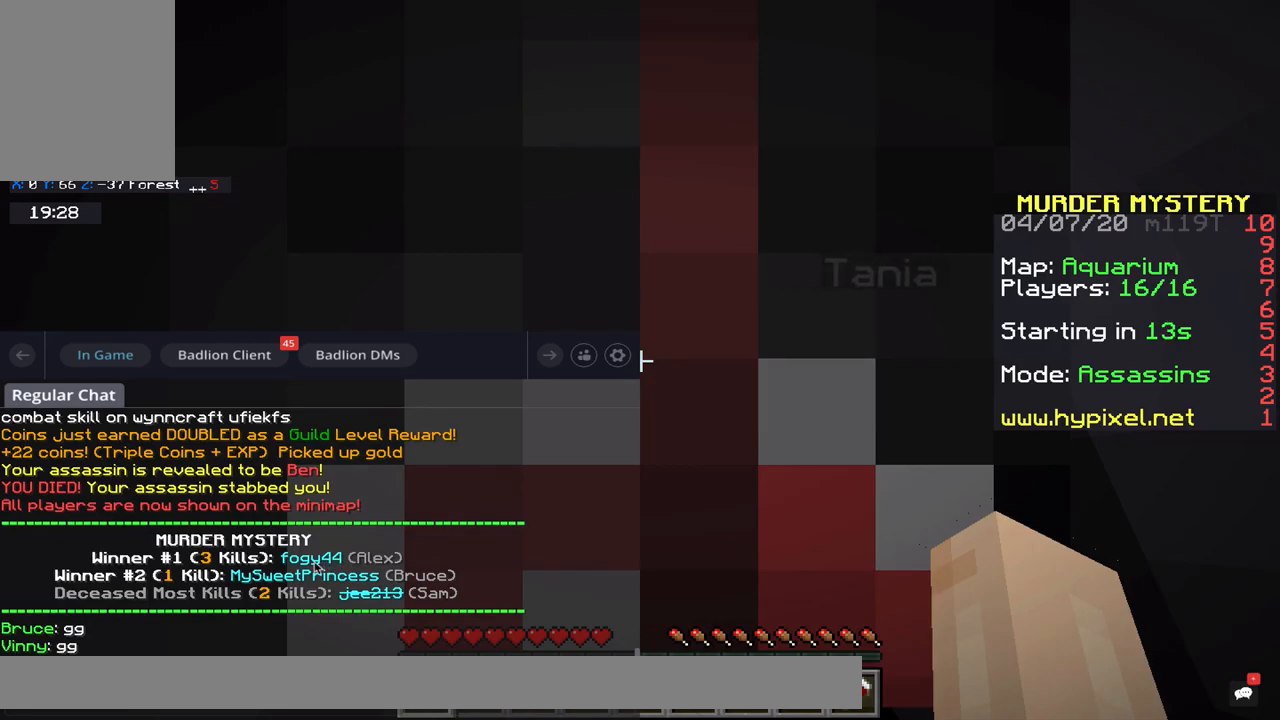
{"keys": [], "mouse": [], "events": []}
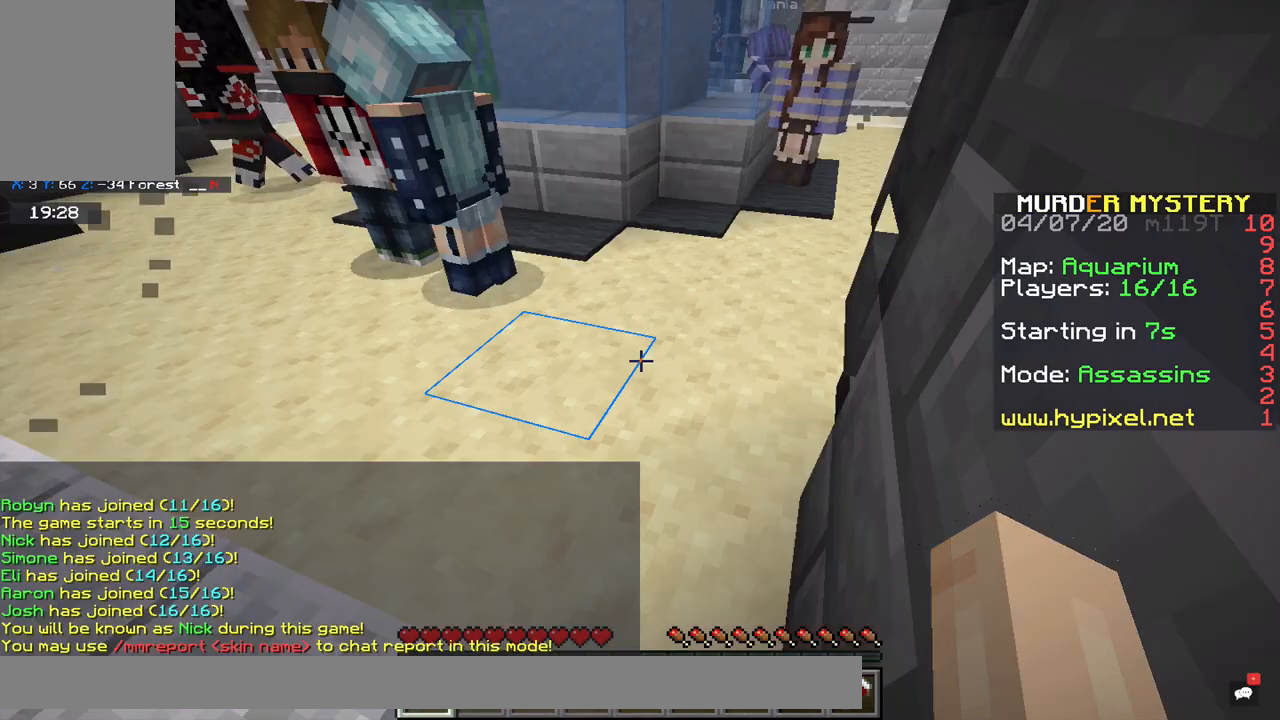
{"keys": ["x"], "mouse": [], "events": [[217, "x", "down"]]}
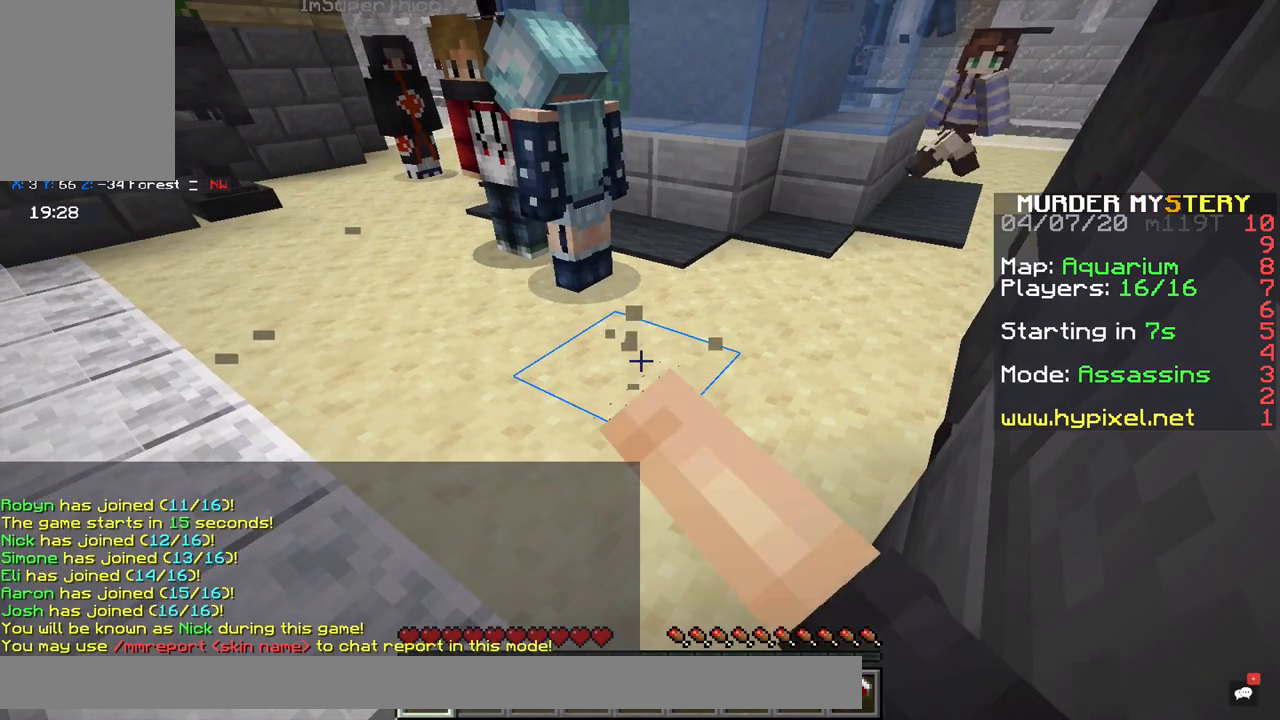
{"keys": ["x"], "mouse": [], "events": []}
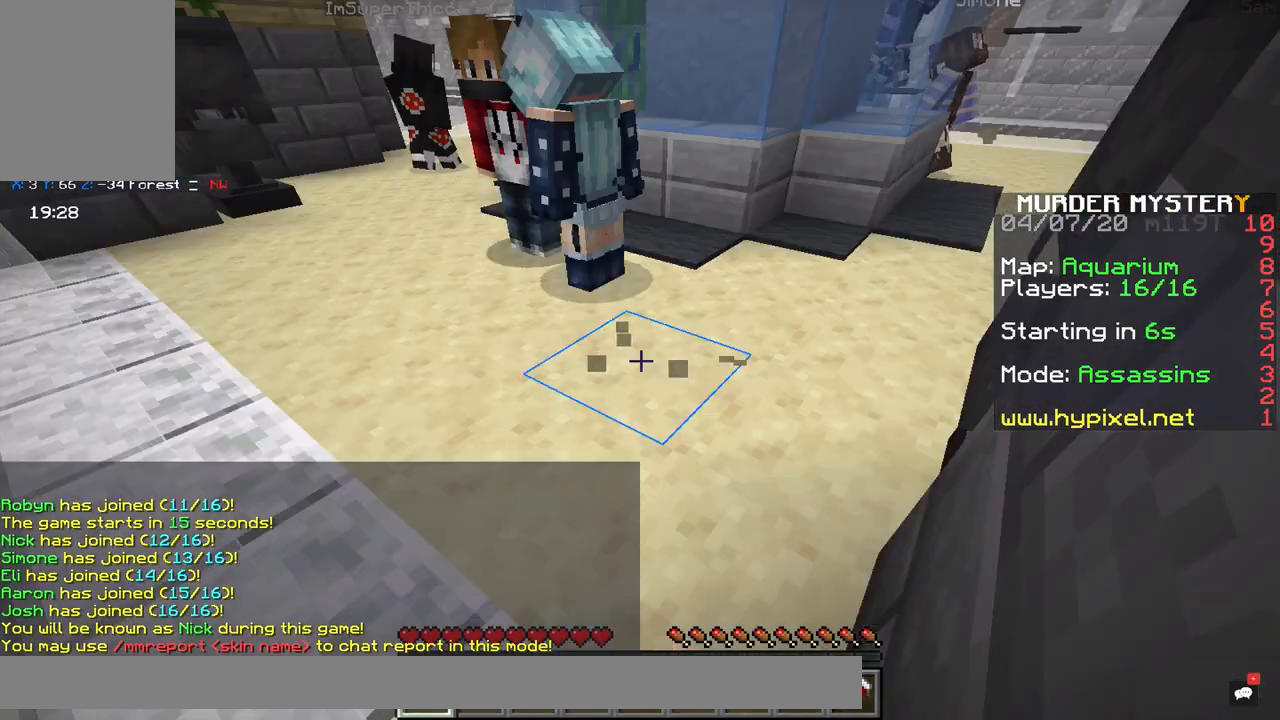
{"keys": ["x"], "mouse": [], "events": []}
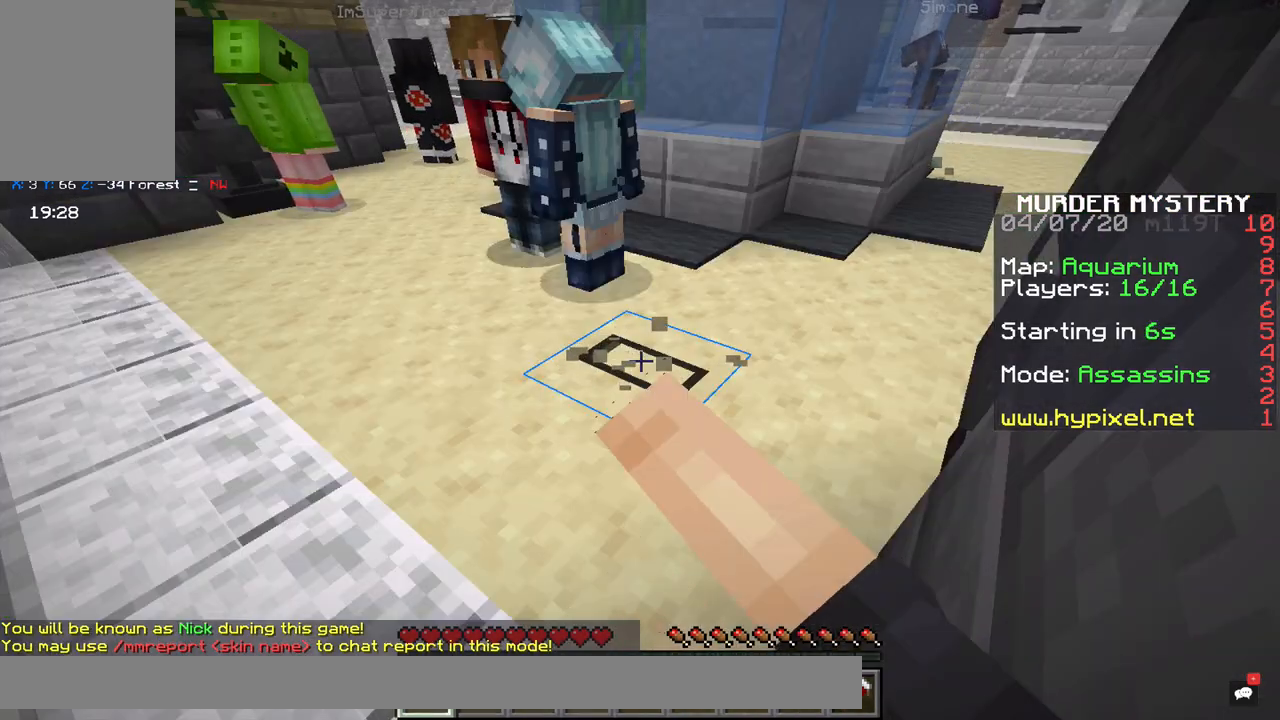
{"keys": ["x"], "mouse": [], "events": []}
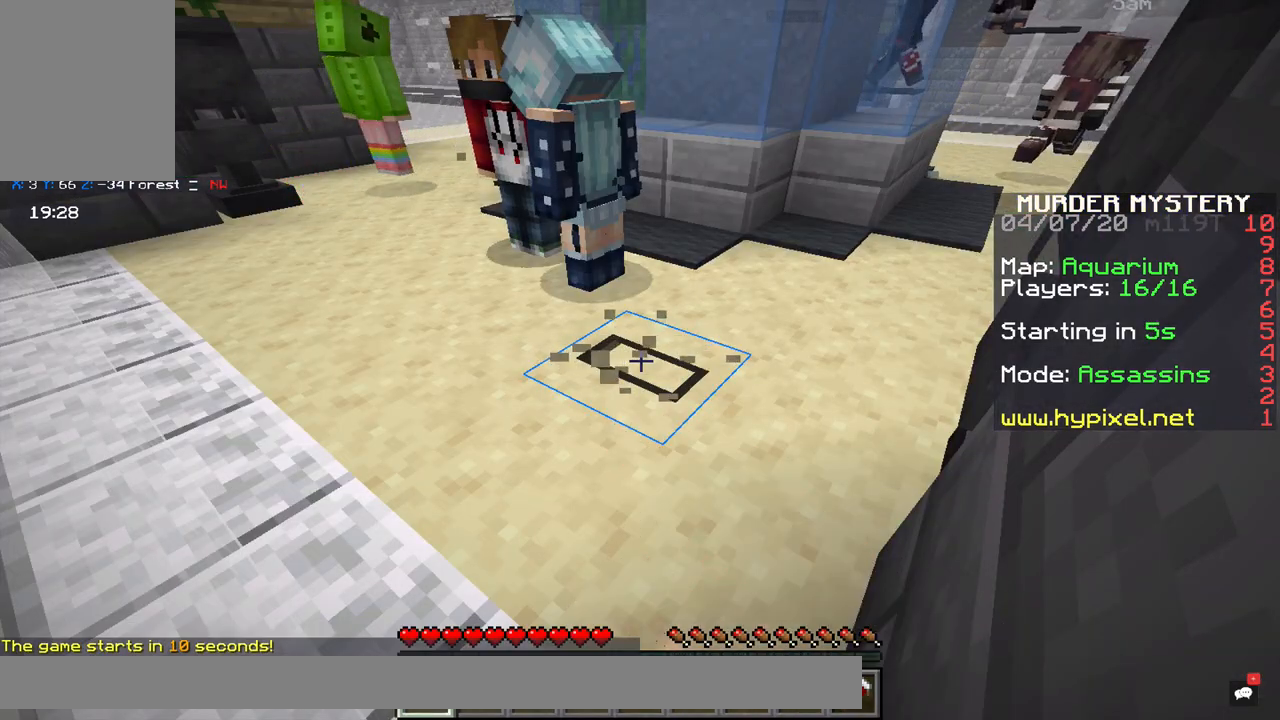
{"keys": [], "mouse": [], "events": [[183, "x", "up"]]}
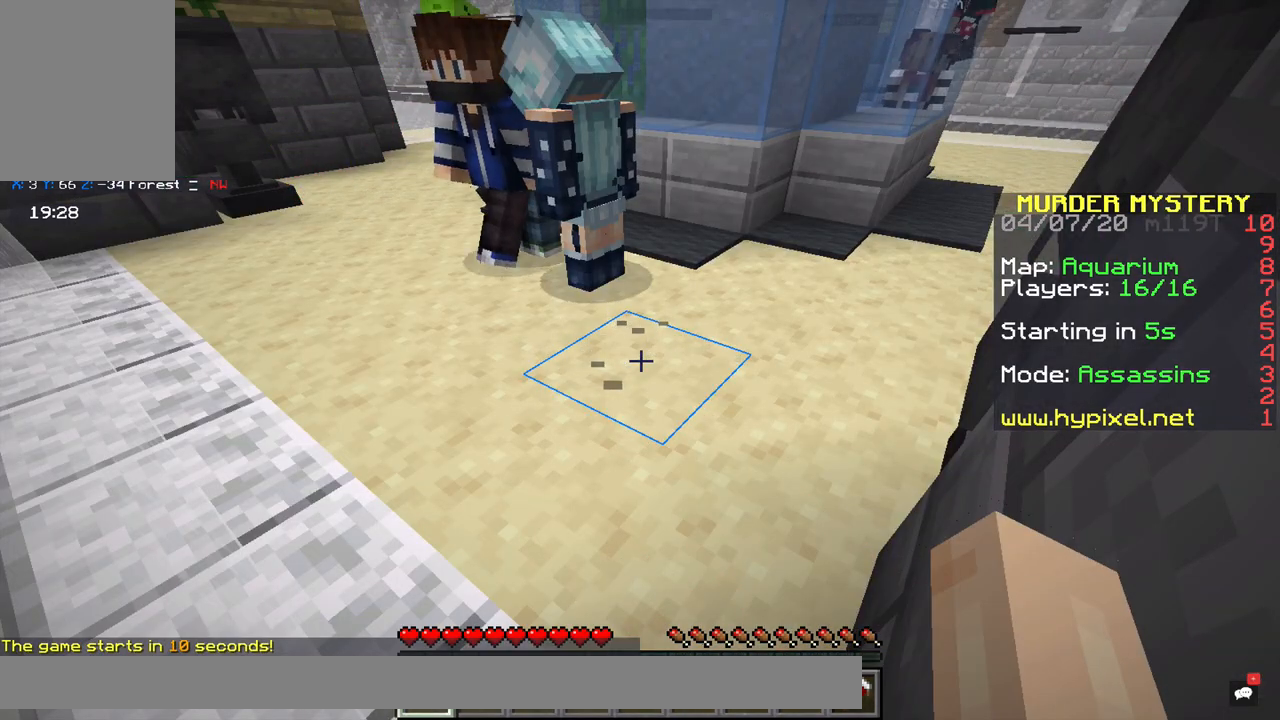
{"keys": [], "mouse": [], "events": []}
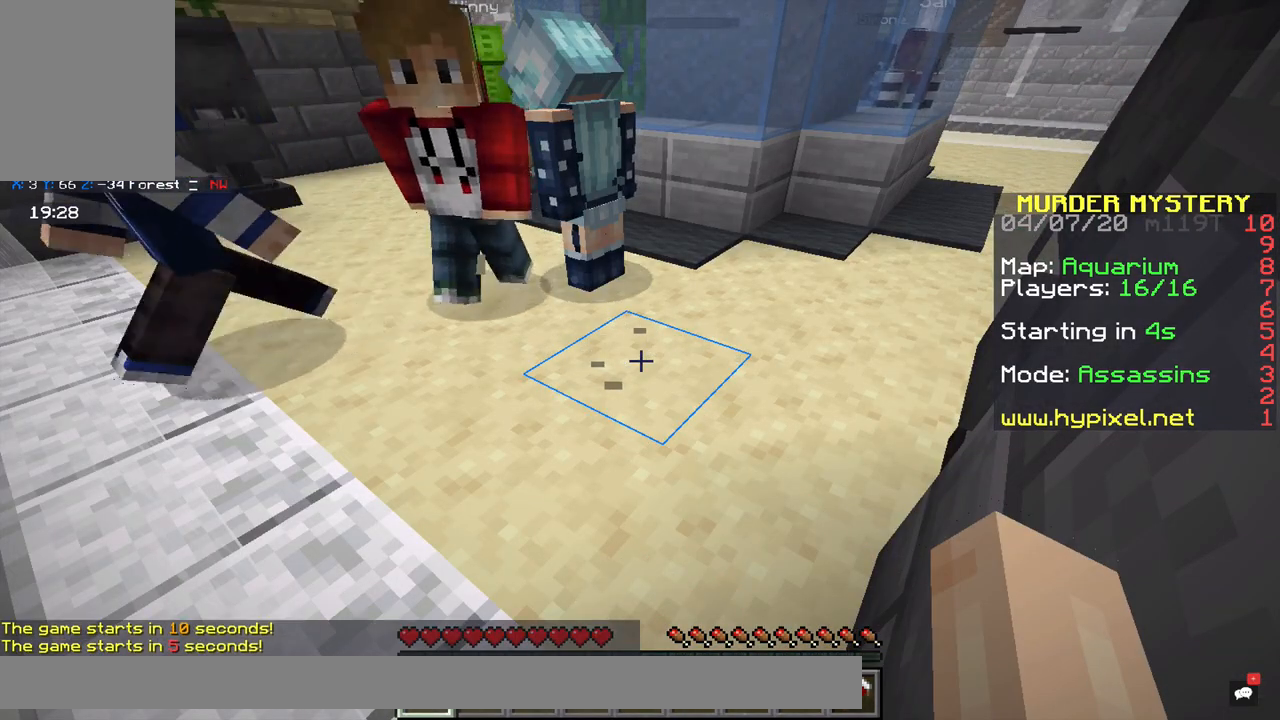
{"keys": [], "mouse": [], "events": []}
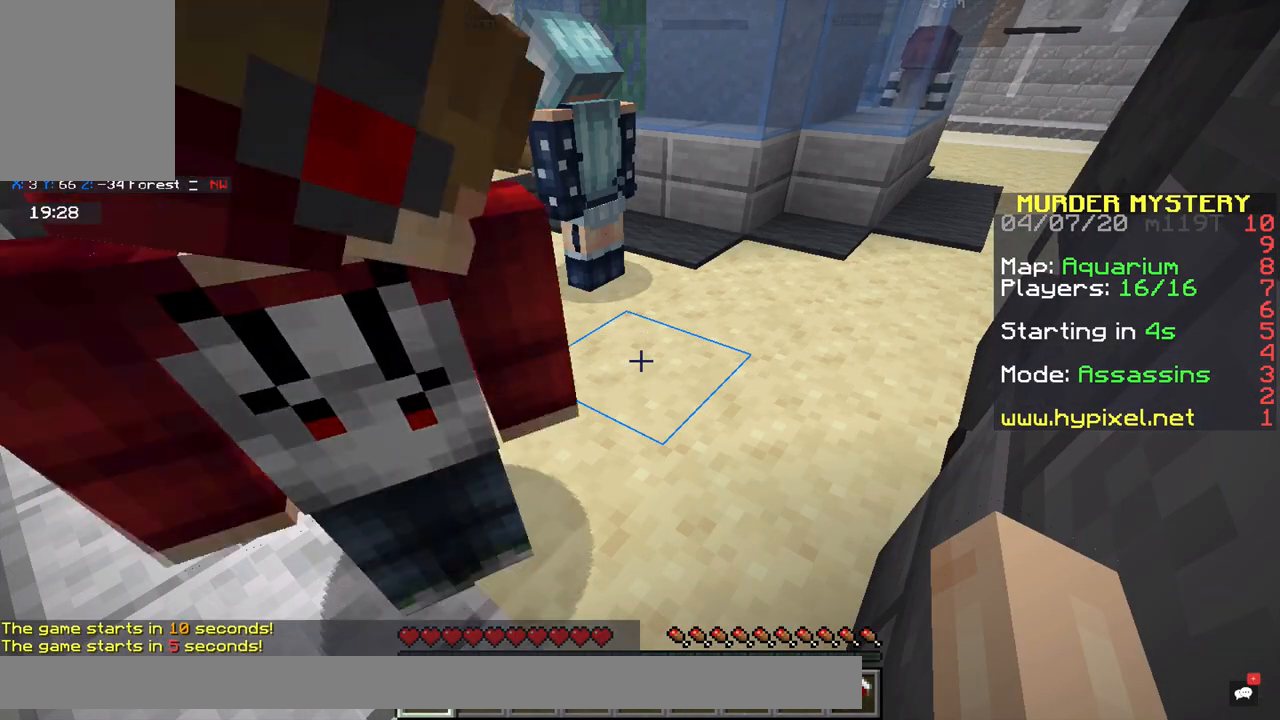
{"keys": [], "mouse": [], "events": []}
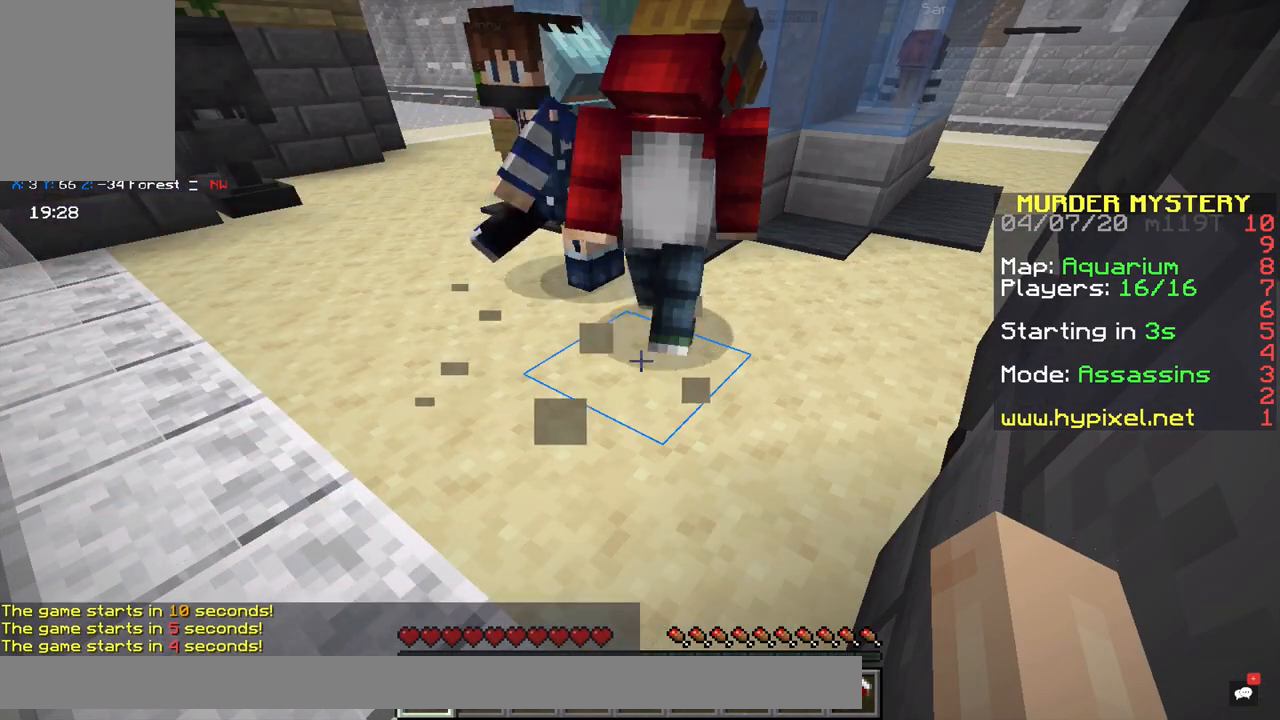
{"keys": [], "mouse": [], "events": []}
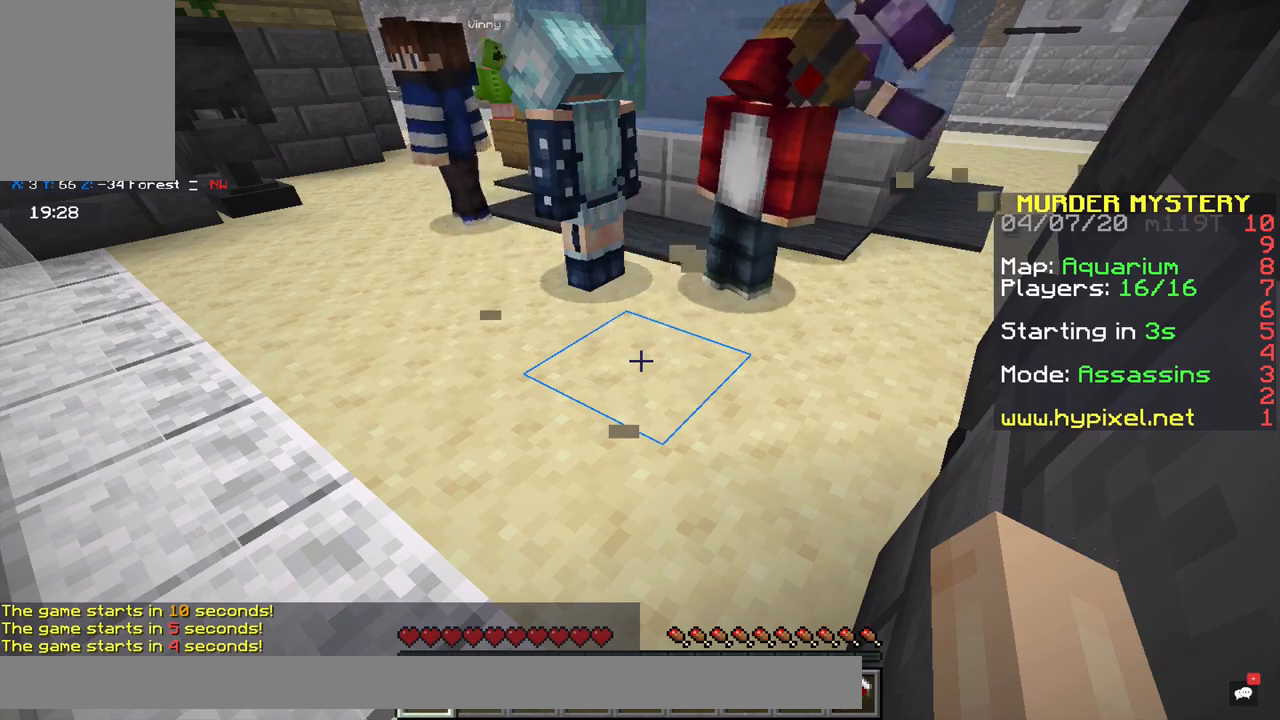
{"keys": [], "mouse": [], "events": []}
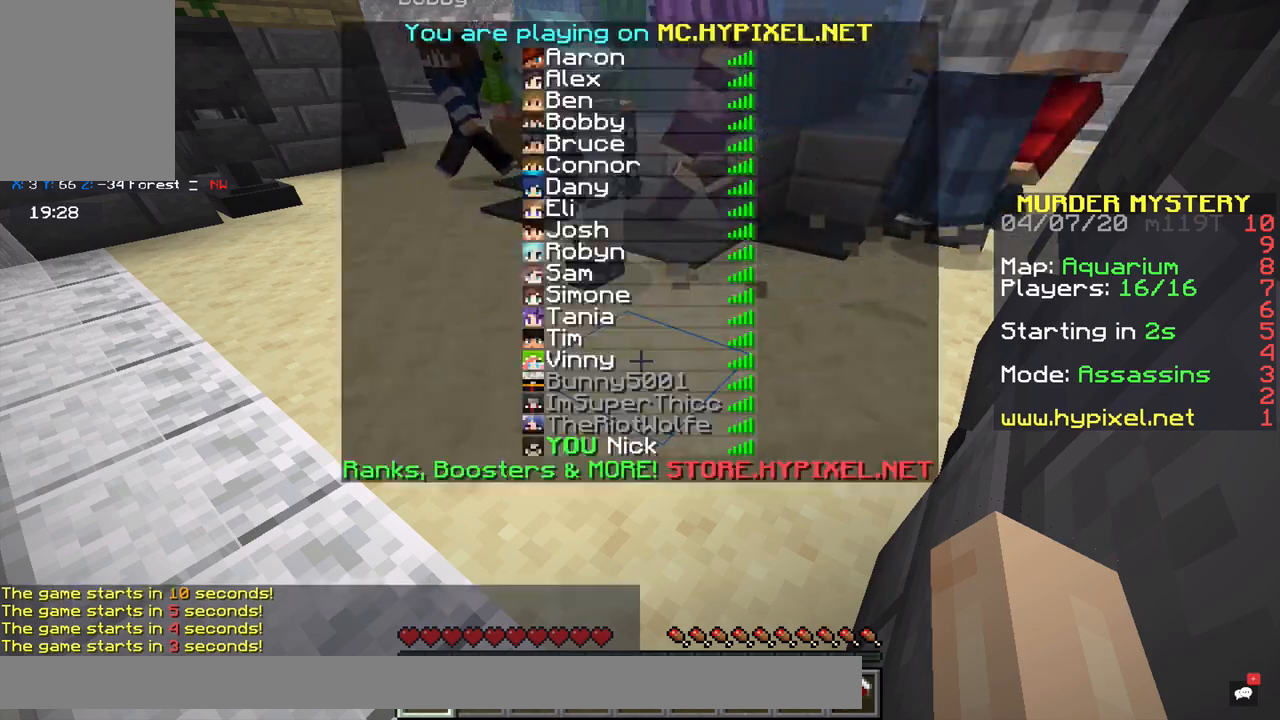
{"keys": [], "mouse": [], "events": []}
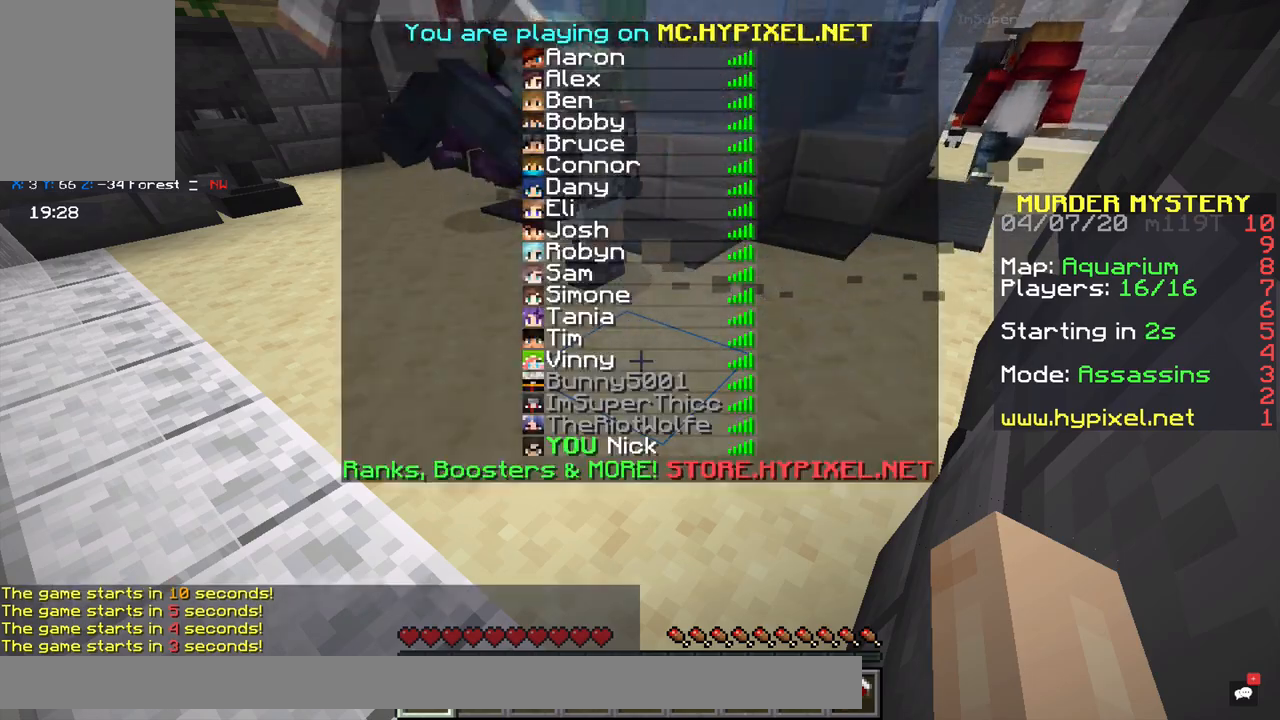
{"keys": ["w"], "mouse": [], "events": [[267, "w", "down"], [267, "x", "down"], [483, "x", "up"]]}
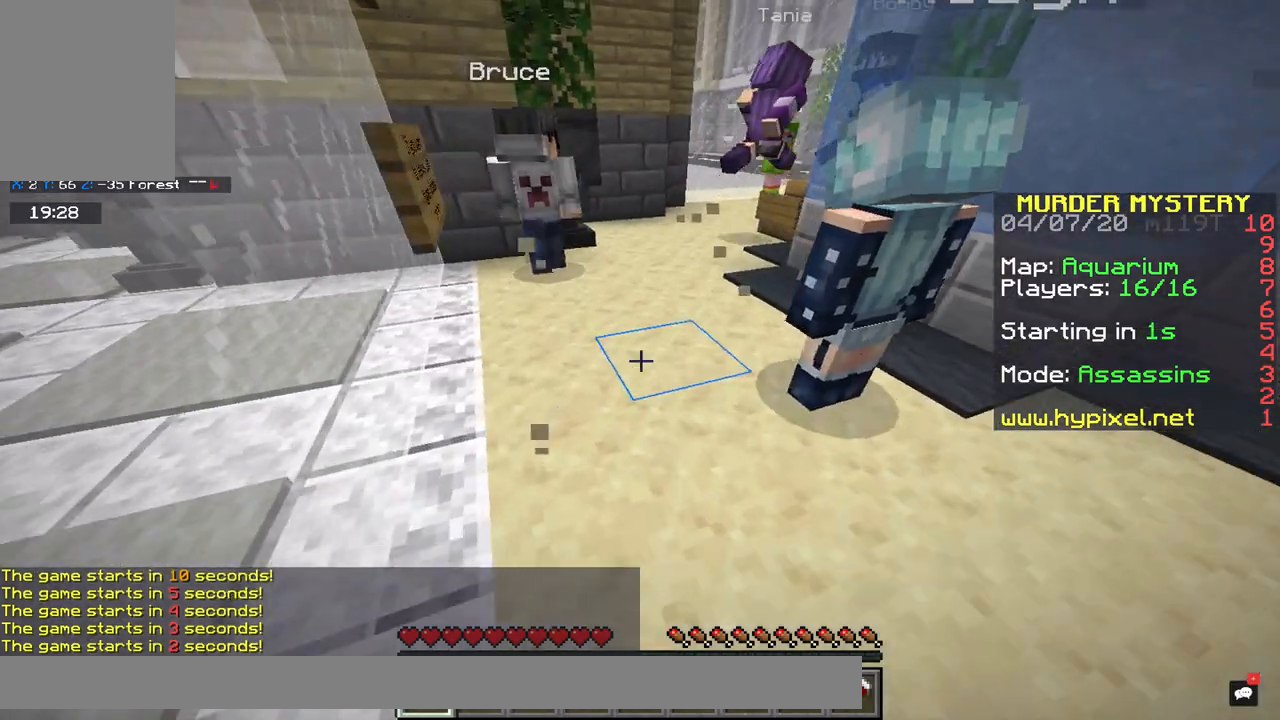
{"keys": ["w", "x"], "mouse": [], "events": [[217, "x", "down"]]}
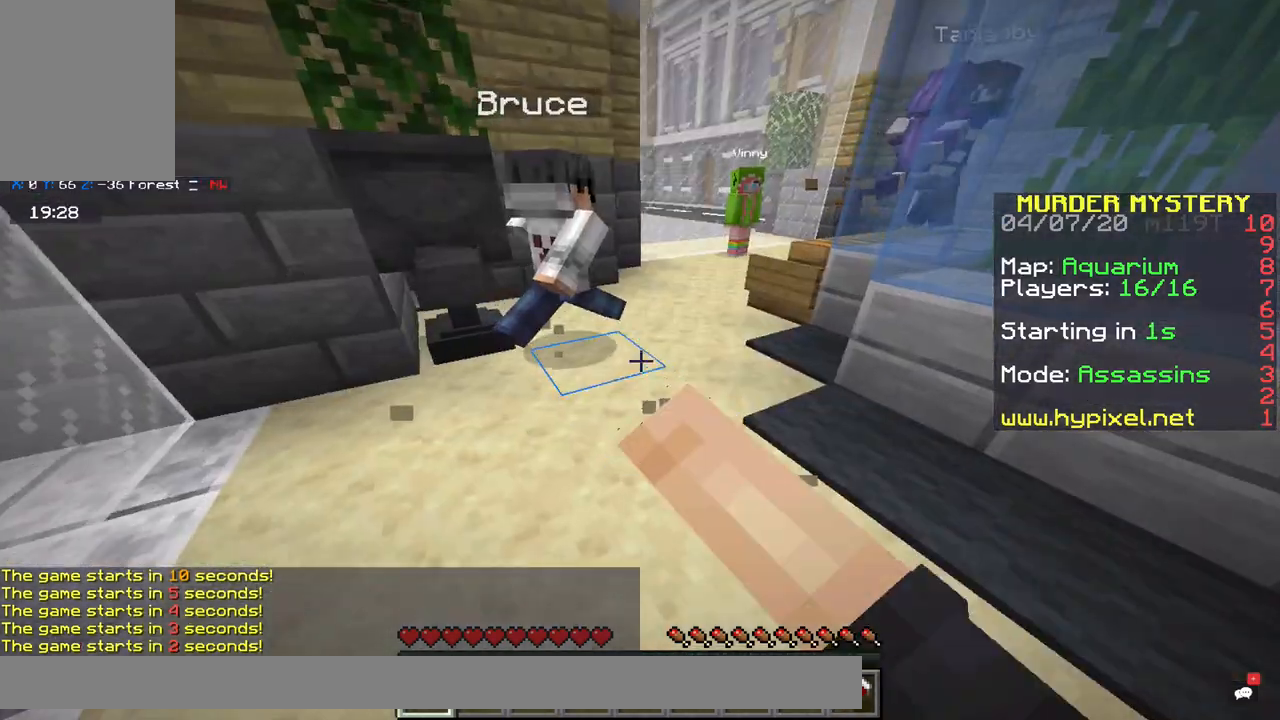
{"keys": ["w"], "mouse": [], "events": [[117, "x", "up"], [167, "space", "down"], [433, "space", "up"]]}
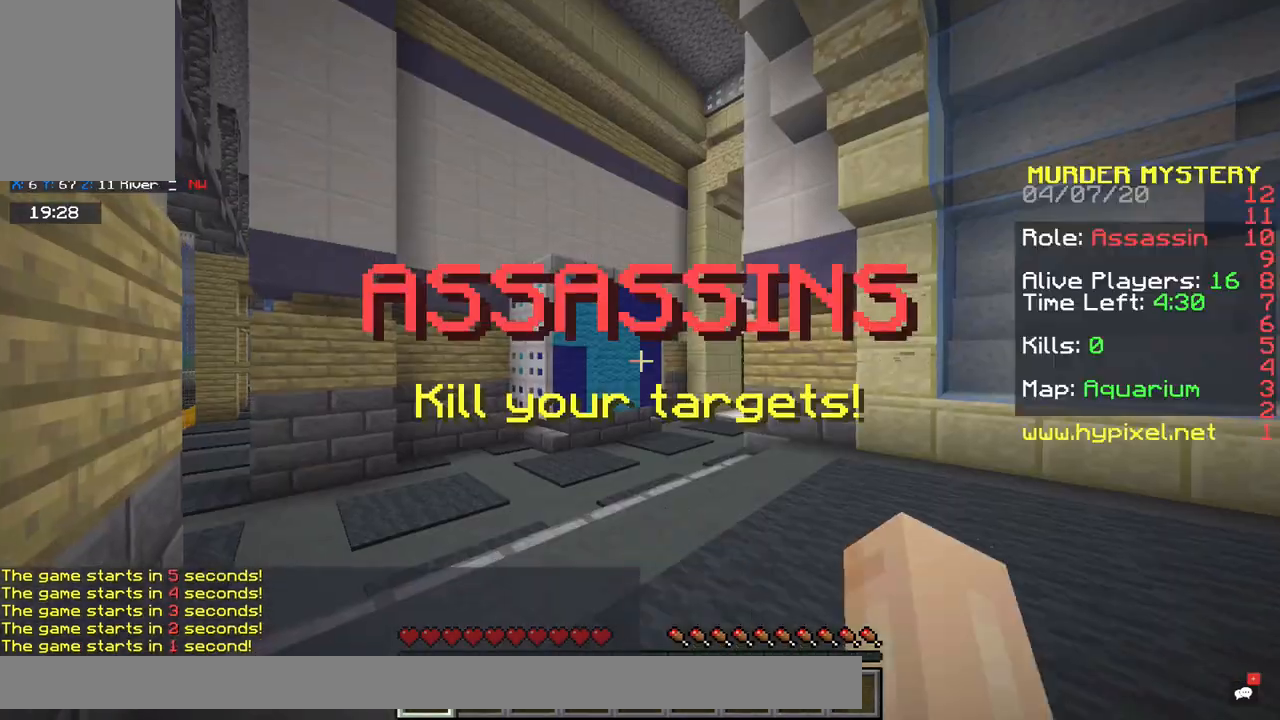
{"keys": ["w", "x"], "mouse": [], "events": [[167, "x", "down"], [350, "x", "up"], [400, "x", "down"]]}
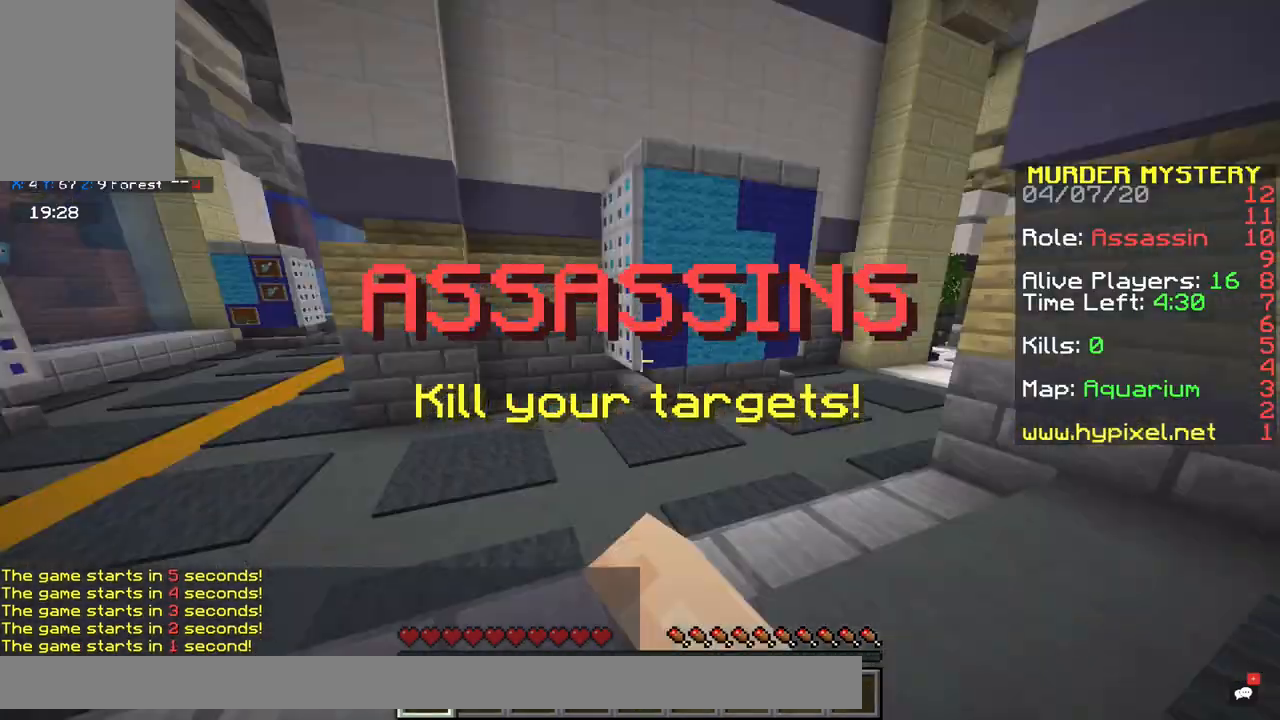
{"keys": ["a", "w"], "mouse": [], "events": [[117, "a", "down"], [117, "space", "down"], [167, "x", "up"], [283, "space", "up"], [283, "x", "down"], [500, "x", "up"]]}
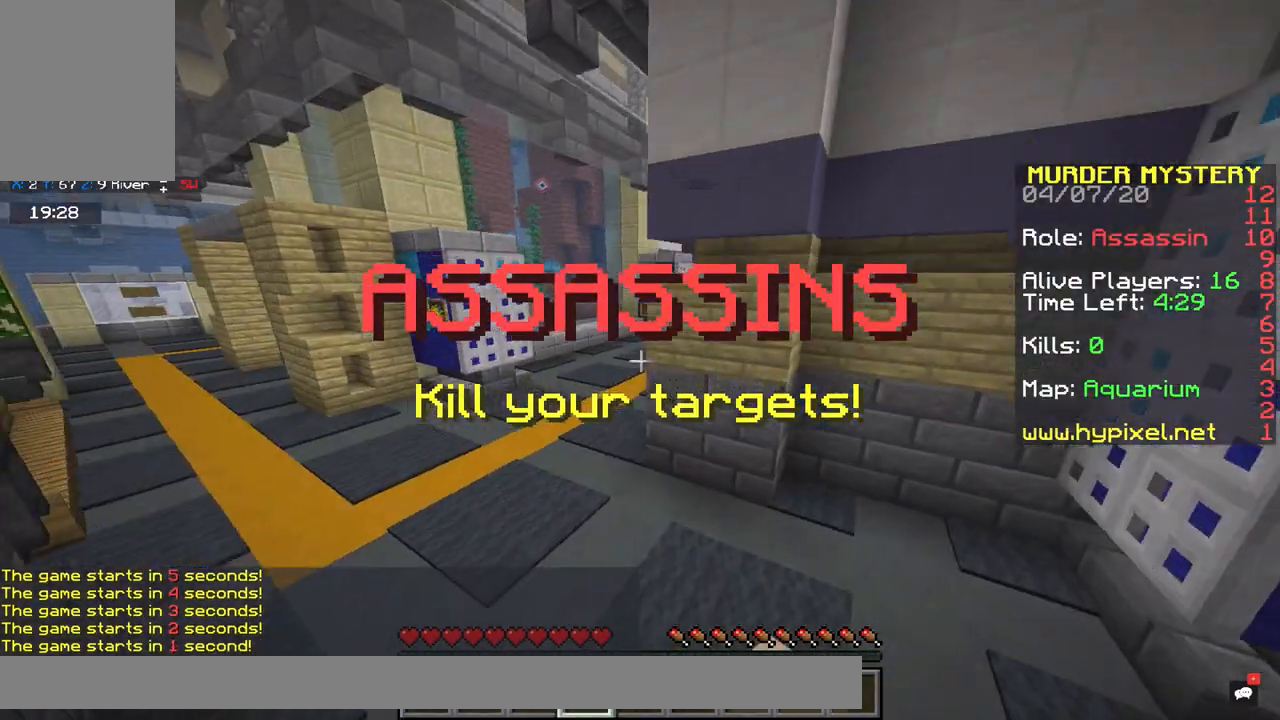
{"keys": ["a", "space", "w", "x"], "mouse": [], "events": [[133, "space", "down"], [150, "x", "down"]]}
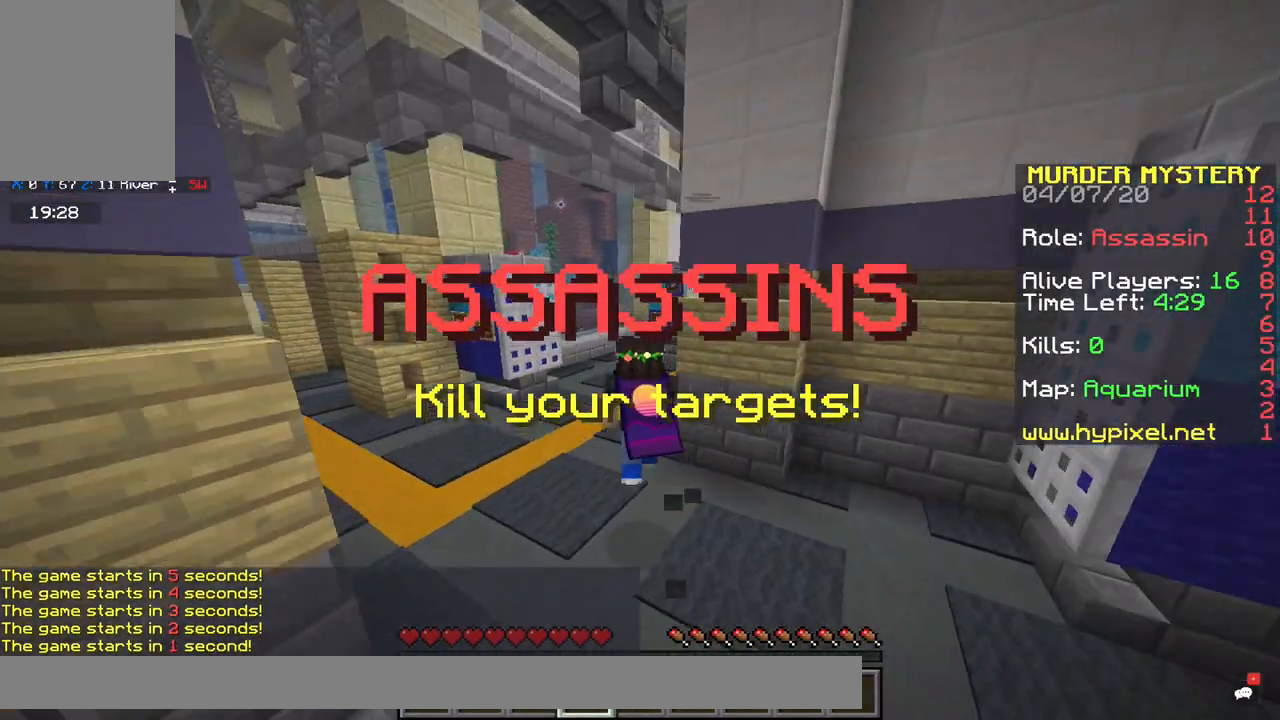
{"keys": ["space", "w"], "mouse": [], "events": [[50, "x", "up"], [300, "x", "down"], [350, "a", "up"], [450, "x", "up"]]}
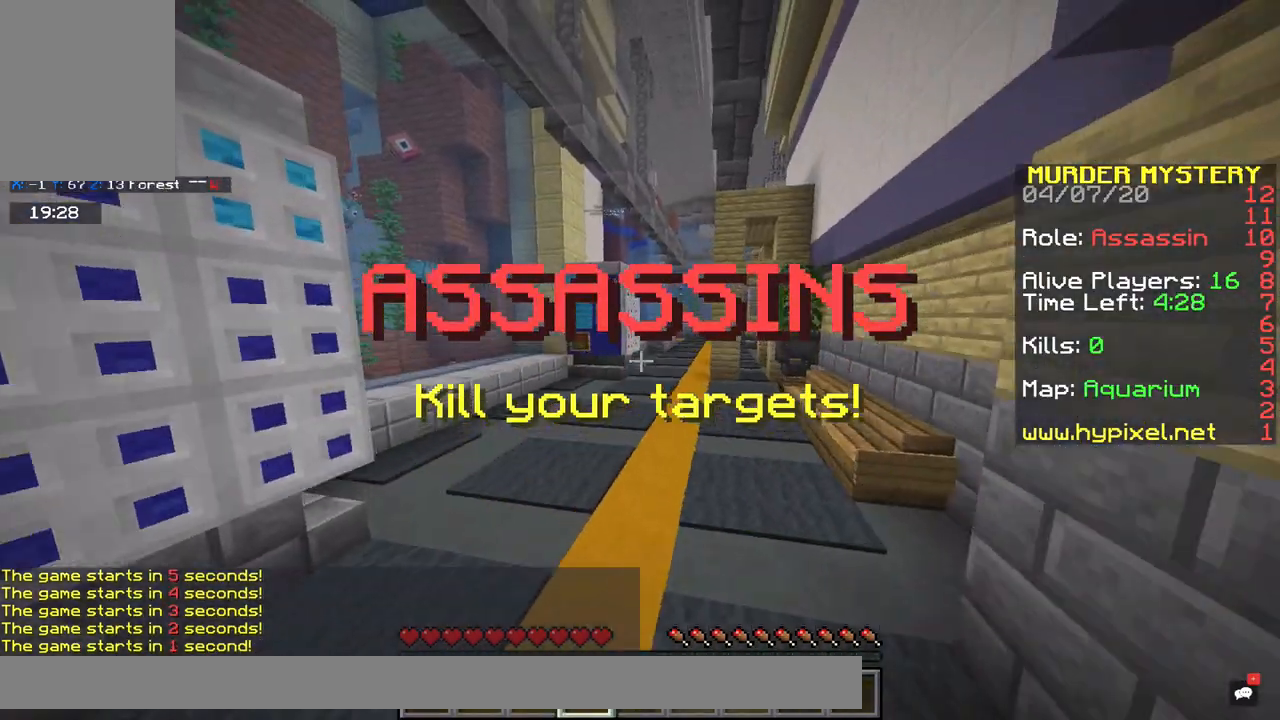
{"keys": ["space", "w"], "mouse": [], "events": []}
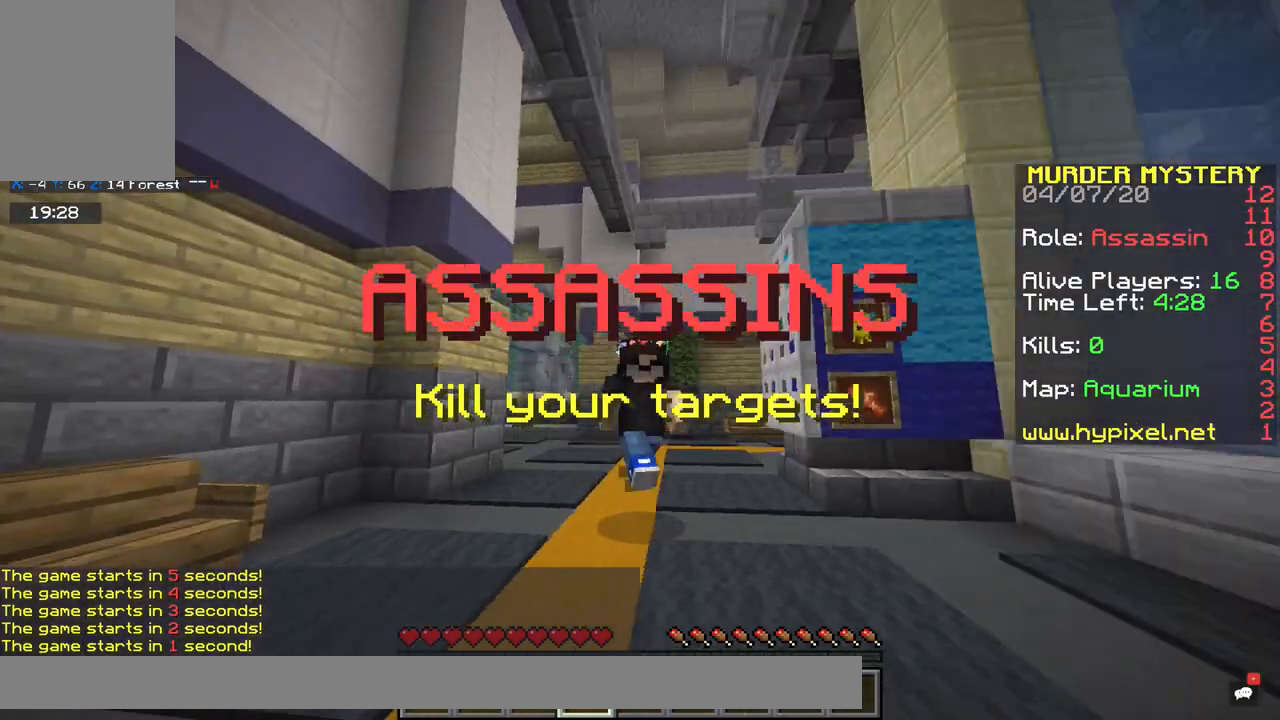
{"keys": ["space", "w"], "mouse": [], "events": []}
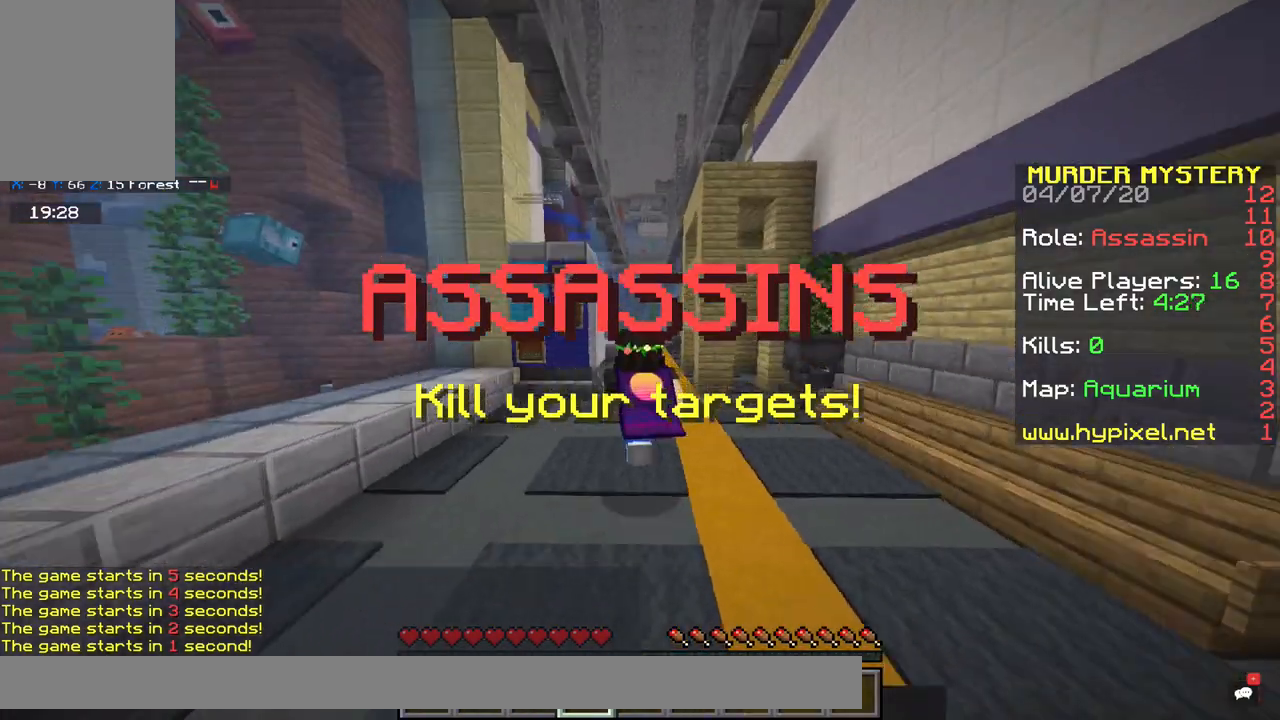
{"keys": ["space", "w"], "mouse": [], "events": []}
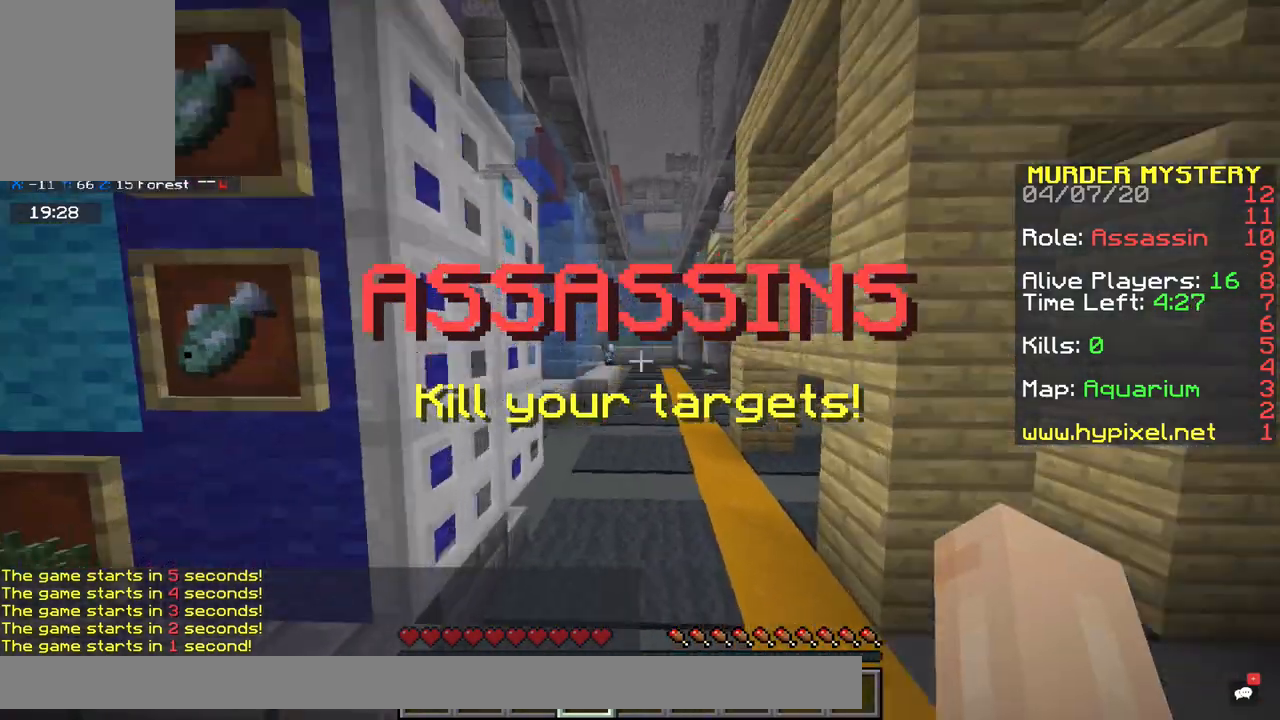
{"keys": ["space", "w"], "mouse": [], "events": []}